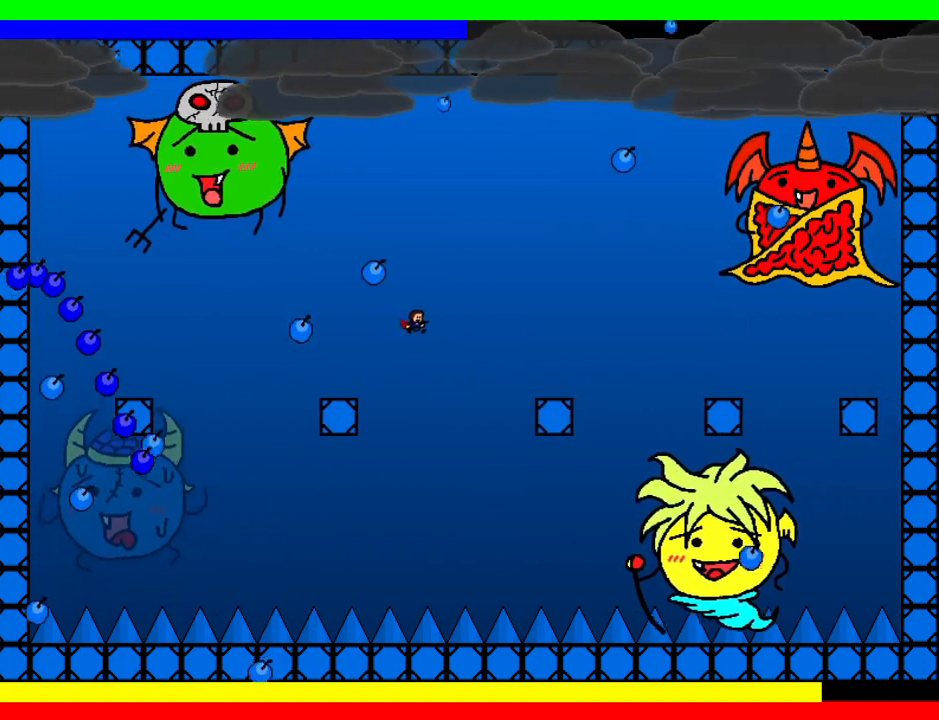
Gameplay with keyboard; each line is a JSON object with the keys held at the frame after it. "events" lists presses ("down") and releases ("up") of "down", "left", "r", "right", "shift", "up" and "z" between this image and that frame as [ms after this image, input, new state], when the widget could be followed in between. No other keys are recorded. Mouse input is not recorded.
{"keys": ["right"], "events": [[160, "shift", "down"], [240, "shift", "up"]]}
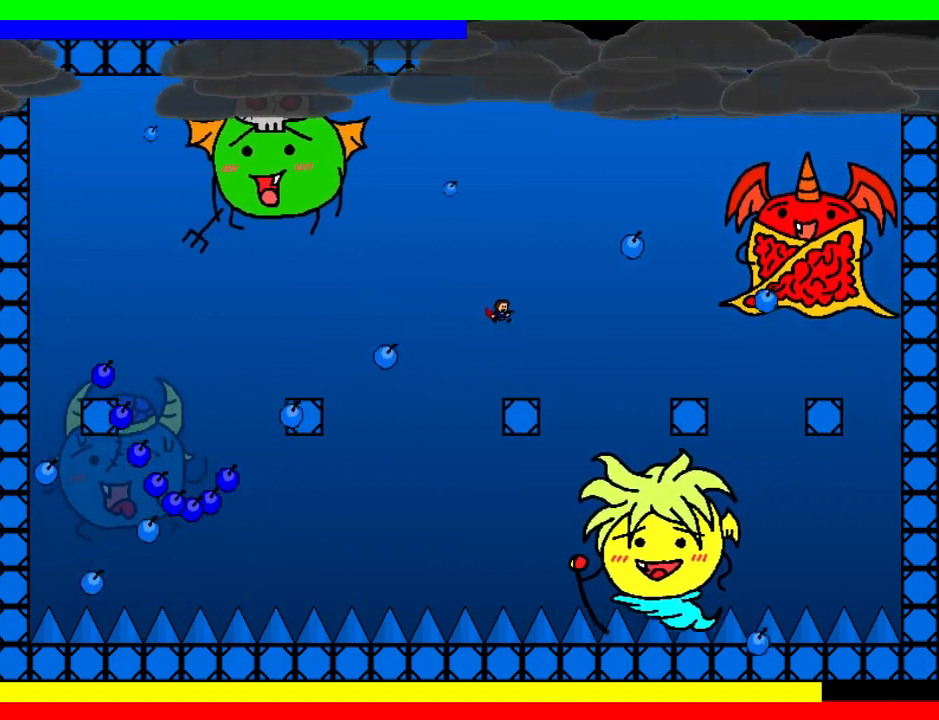
{"keys": ["left", "z"], "events": [[80, "left", "down"], [80, "right", "up"], [200, "left", "up"], [200, "z", "down"], [280, "z", "up"], [340, "z", "down"], [420, "z", "up"], [480, "left", "down"], [480, "z", "down"]]}
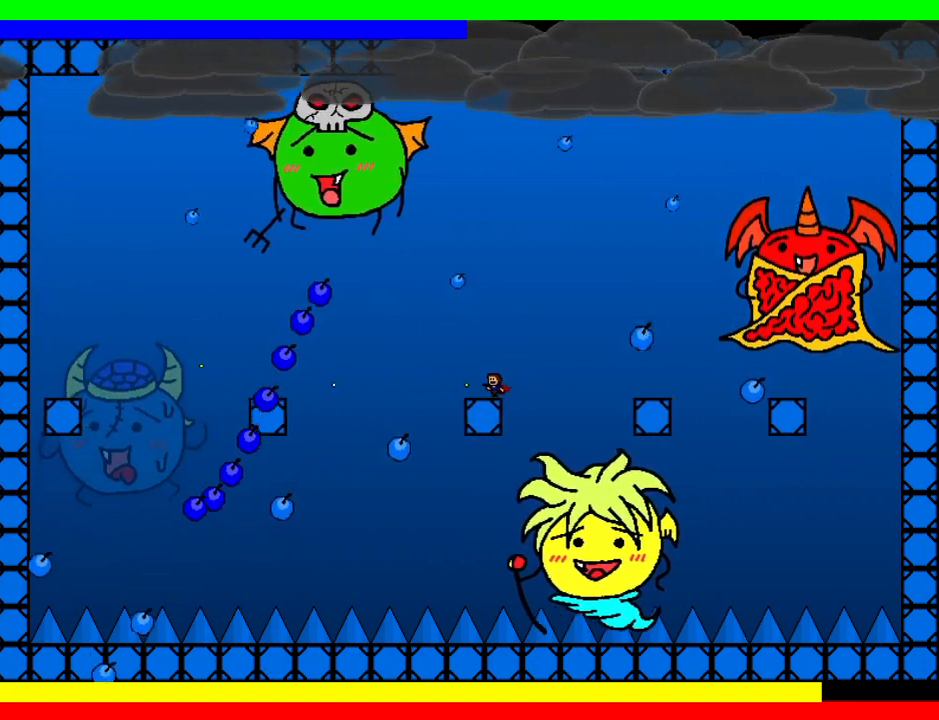
{"keys": ["left", "z"], "events": [[60, "z", "up"], [80, "left", "up"], [120, "z", "down"], [160, "shift", "down"], [200, "z", "up"], [260, "z", "down"], [280, "z", "up"], [340, "shift", "up"], [380, "left", "down"], [380, "z", "down"], [440, "z", "up"], [500, "z", "down"]]}
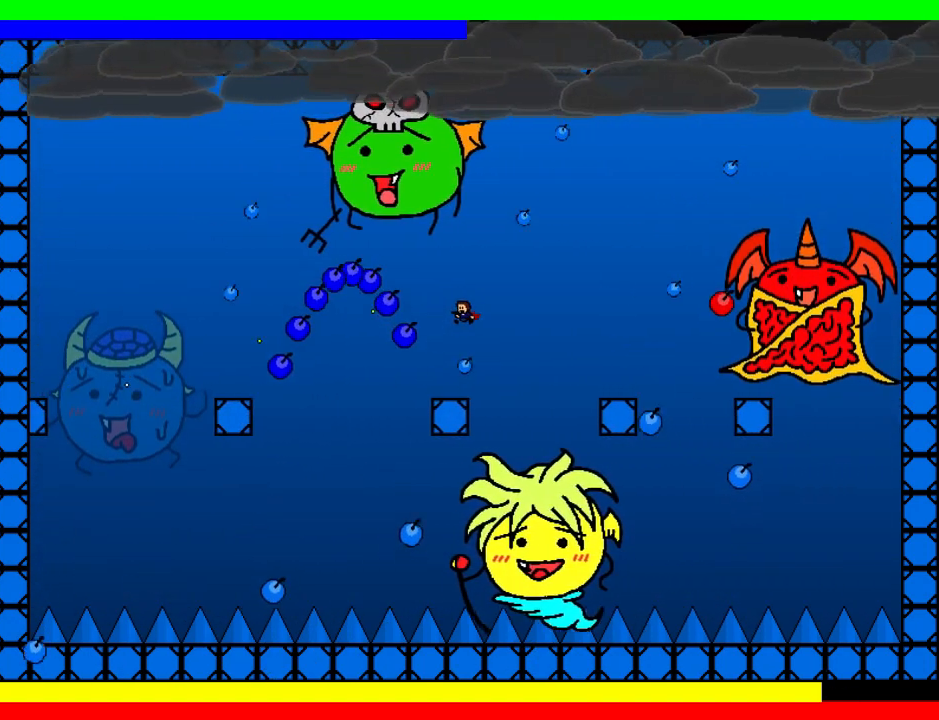
{"keys": ["shift"], "events": [[20, "left", "up"], [80, "z", "up"], [120, "z", "down"], [140, "shift", "down"], [180, "z", "up"], [220, "left", "down"], [260, "z", "down"], [360, "z", "up"], [380, "left", "up"], [400, "z", "down"], [500, "z", "up"]]}
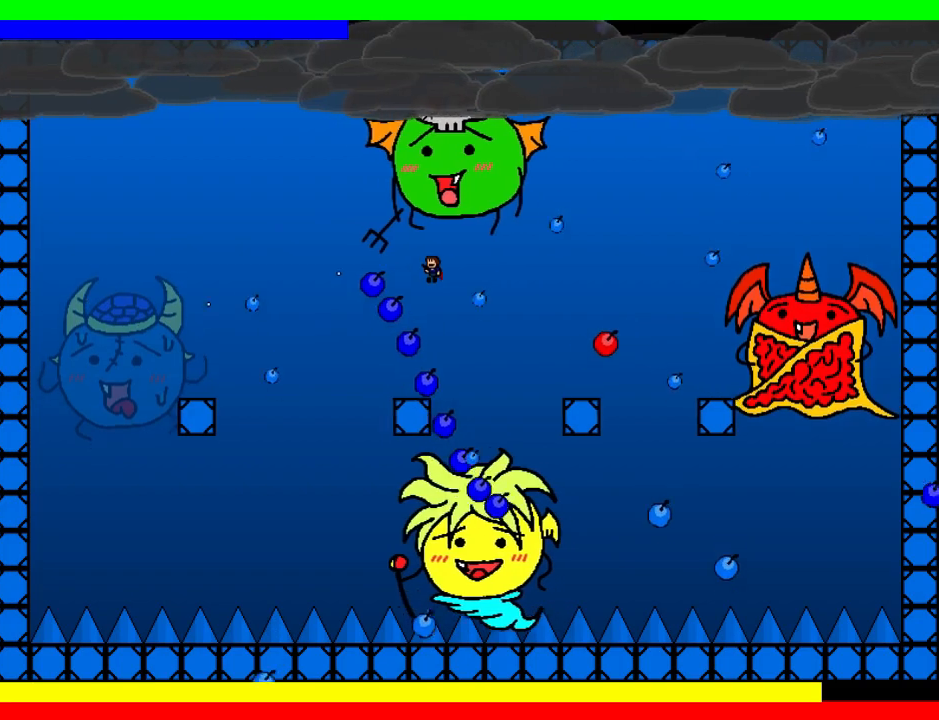
{"keys": [], "events": [[60, "z", "down"], [100, "left", "down"], [160, "z", "up"], [240, "z", "down"], [480, "left", "up"], [480, "z", "up"], [500, "shift", "up"]]}
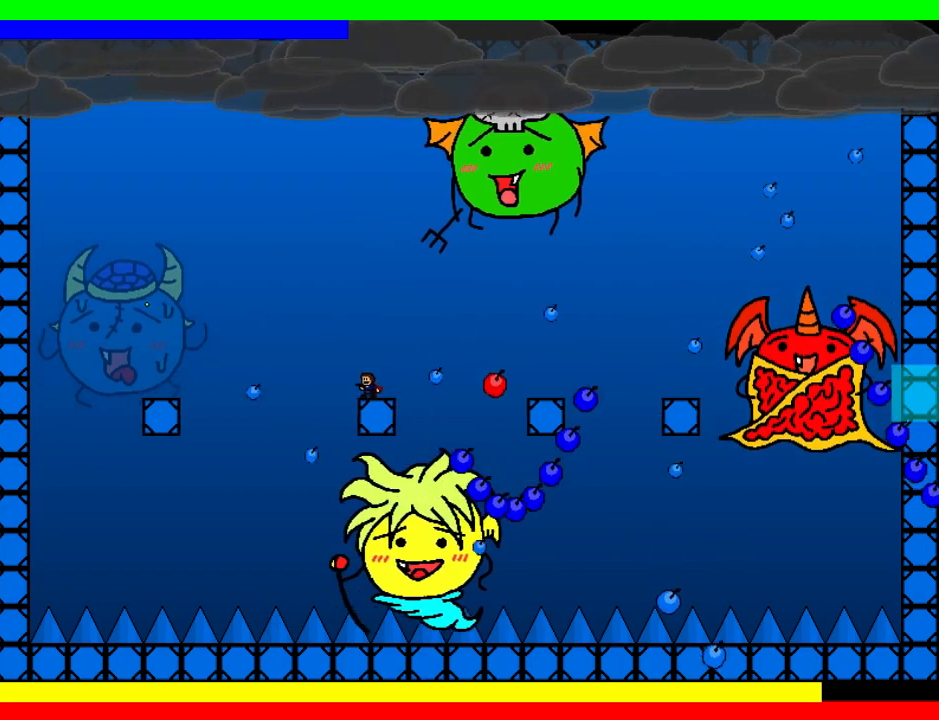
{"keys": ["right"], "events": [[100, "shift", "down"], [240, "right", "down"], [480, "shift", "up"]]}
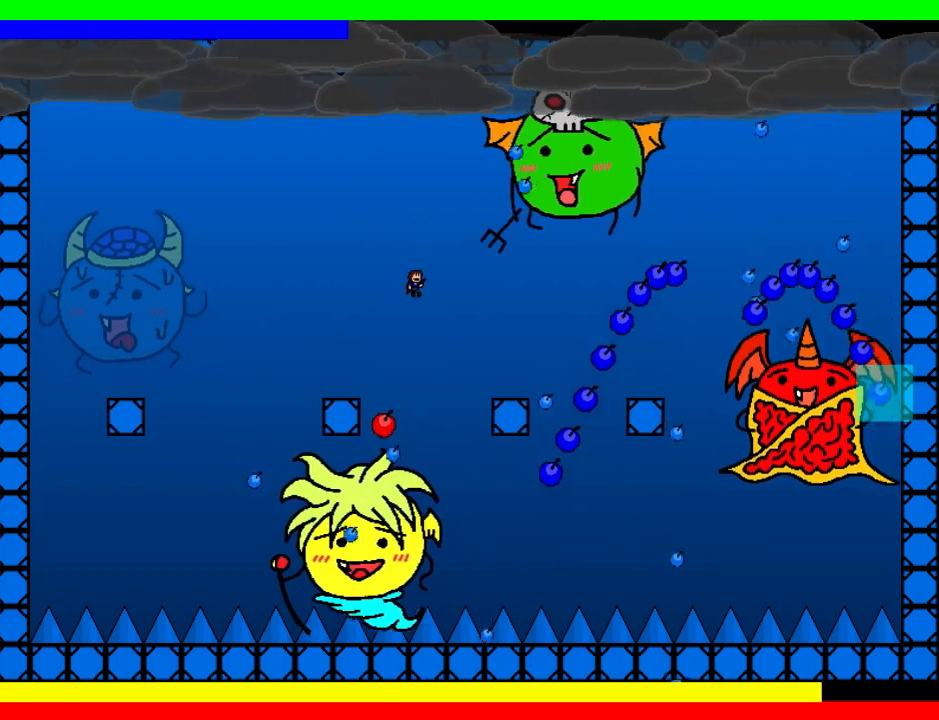
{"keys": [], "events": [[340, "right", "up"], [440, "left", "down"], [500, "left", "up"]]}
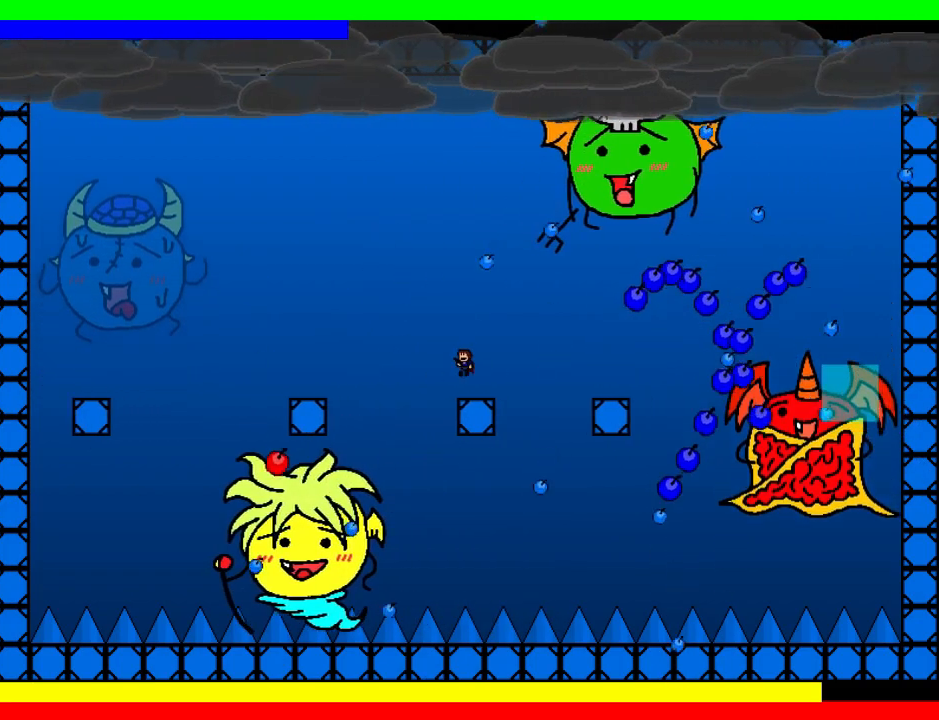
{"keys": ["left", "shift"], "events": [[100, "left", "down"], [180, "left", "up"], [260, "left", "down"], [340, "left", "up"], [440, "left", "down"], [480, "shift", "down"]]}
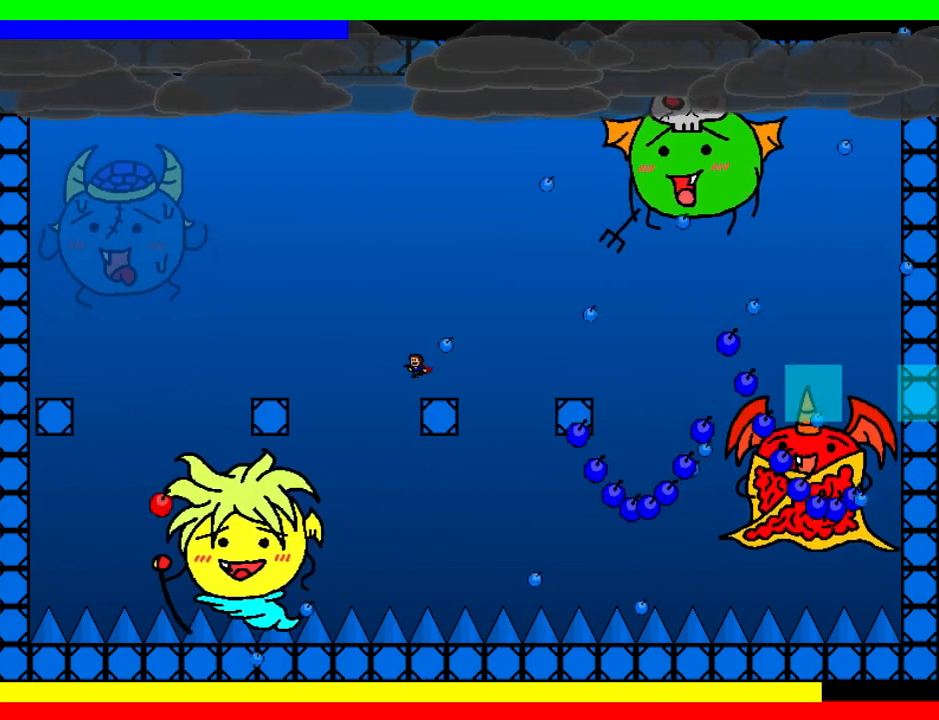
{"keys": ["left"], "events": [[80, "left", "up"], [200, "shift", "up"], [320, "right", "down"], [340, "right", "up"], [400, "left", "down"]]}
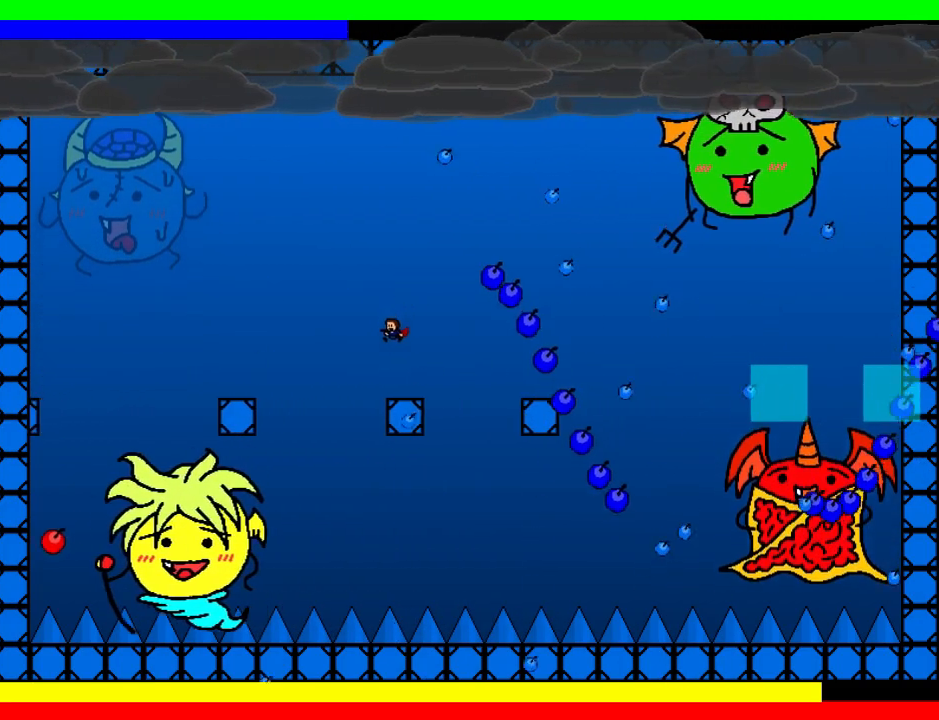
{"keys": ["right", "shift"], "events": [[40, "left", "up"], [120, "right", "down"], [460, "shift", "down"]]}
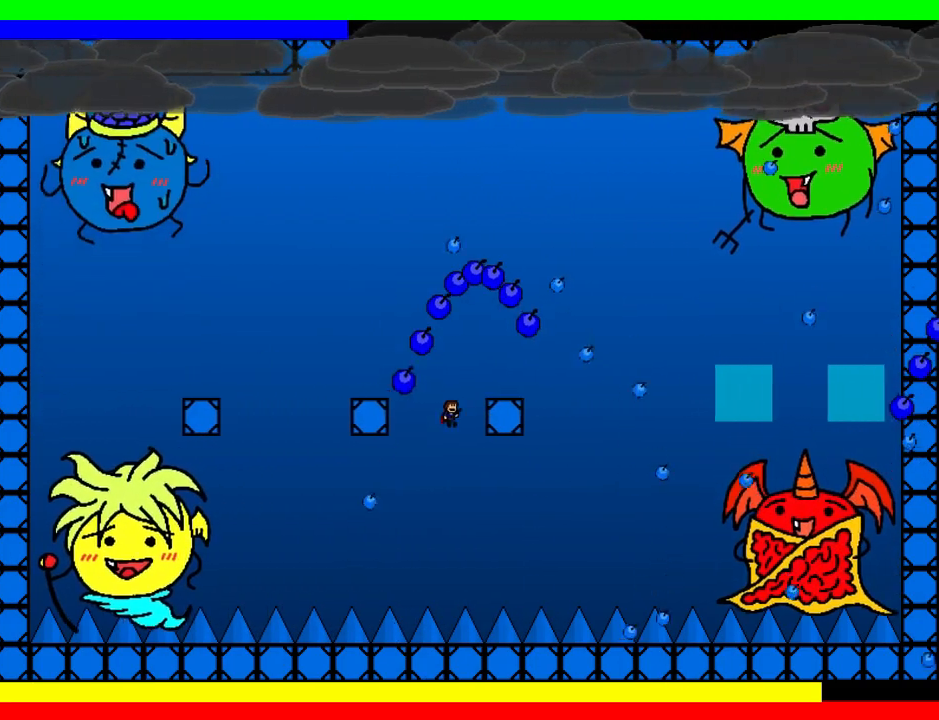
{"keys": ["right", "shift"], "events": [[120, "shift", "up"], [180, "right", "up"], [460, "right", "down"], [500, "shift", "down"]]}
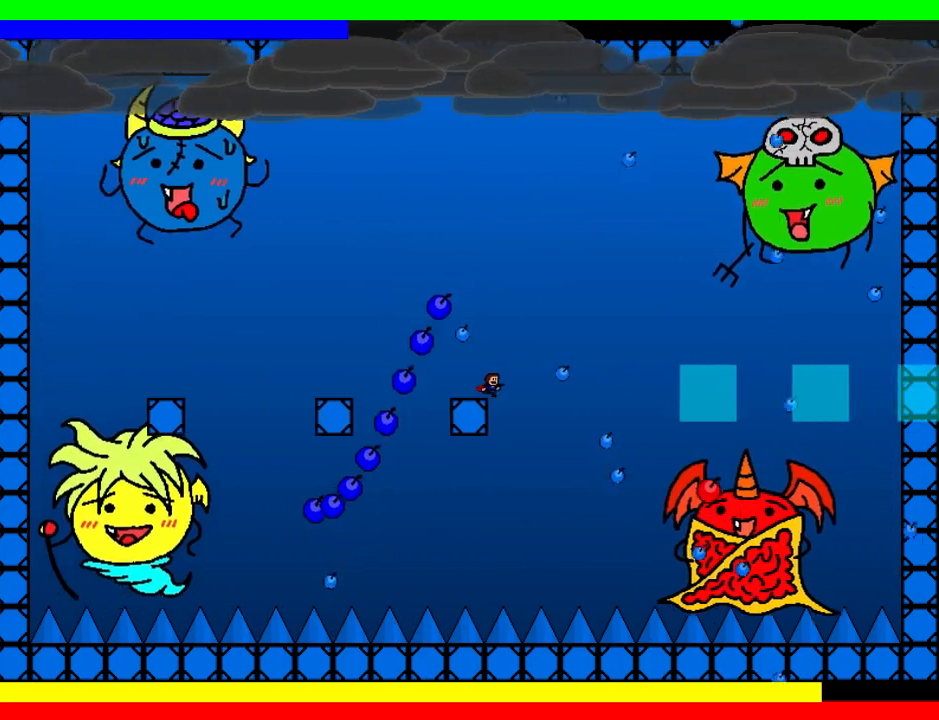
{"keys": ["left", "shift"], "events": [[40, "right", "up"], [160, "left", "down"], [280, "left", "up"], [320, "shift", "up"], [340, "left", "down"], [380, "shift", "down"]]}
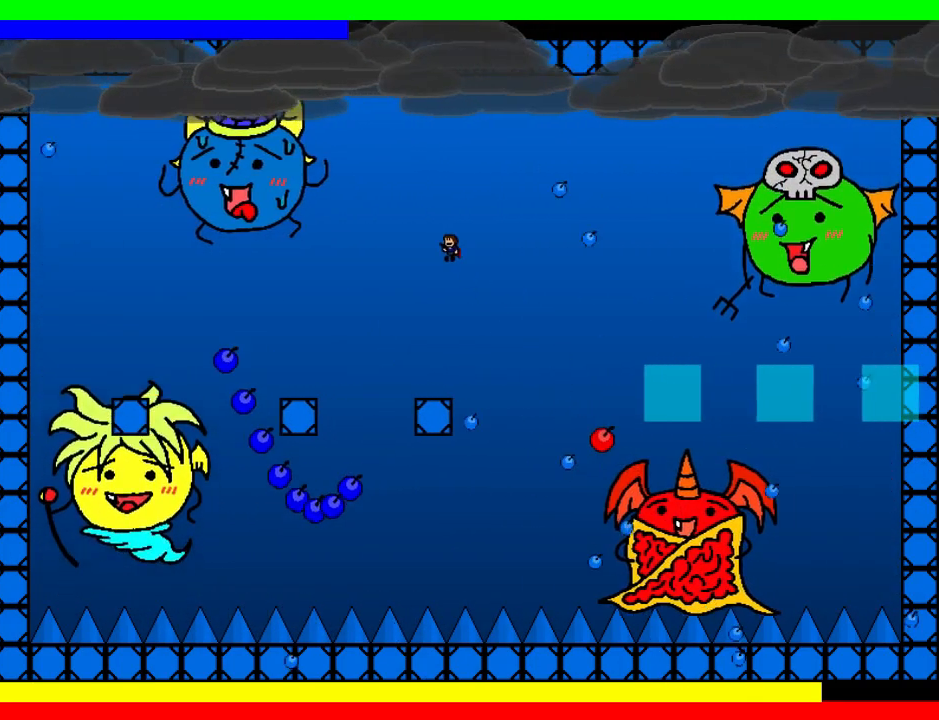
{"keys": [], "events": [[80, "left", "up"], [140, "z", "down"], [200, "z", "up"], [220, "left", "down"], [240, "z", "down"], [260, "shift", "up"], [340, "left", "up"], [340, "z", "up"], [360, "left", "down"], [360, "z", "down"], [460, "left", "up"], [480, "z", "up"]]}
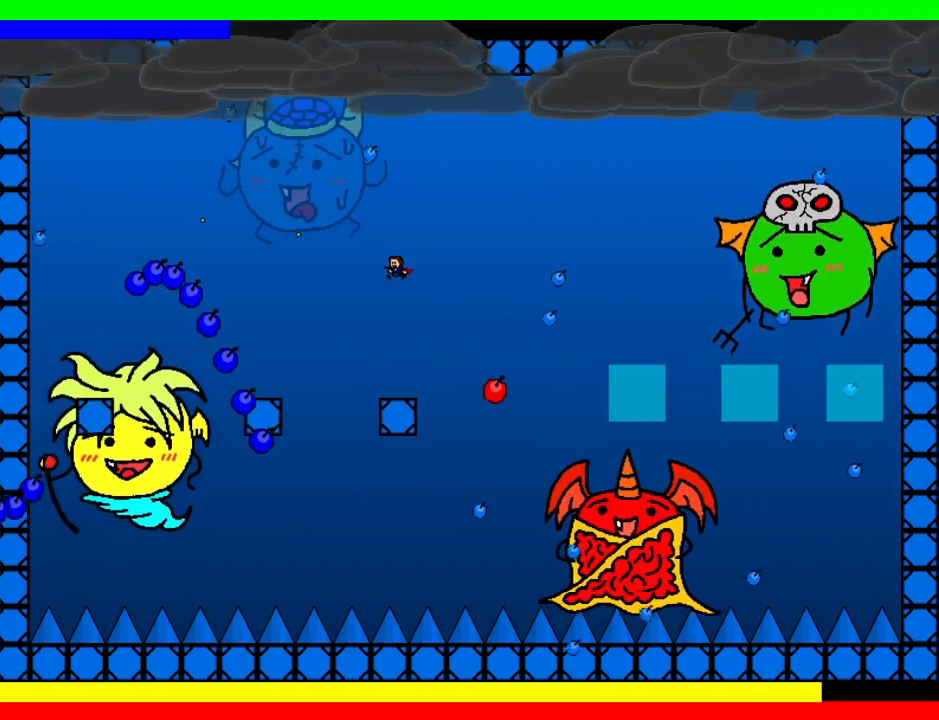
{"keys": [], "events": [[20, "left", "down"], [20, "z", "down"], [120, "left", "up"], [120, "z", "up"], [200, "left", "down"], [260, "left", "up"], [360, "left", "down"], [420, "left", "up"]]}
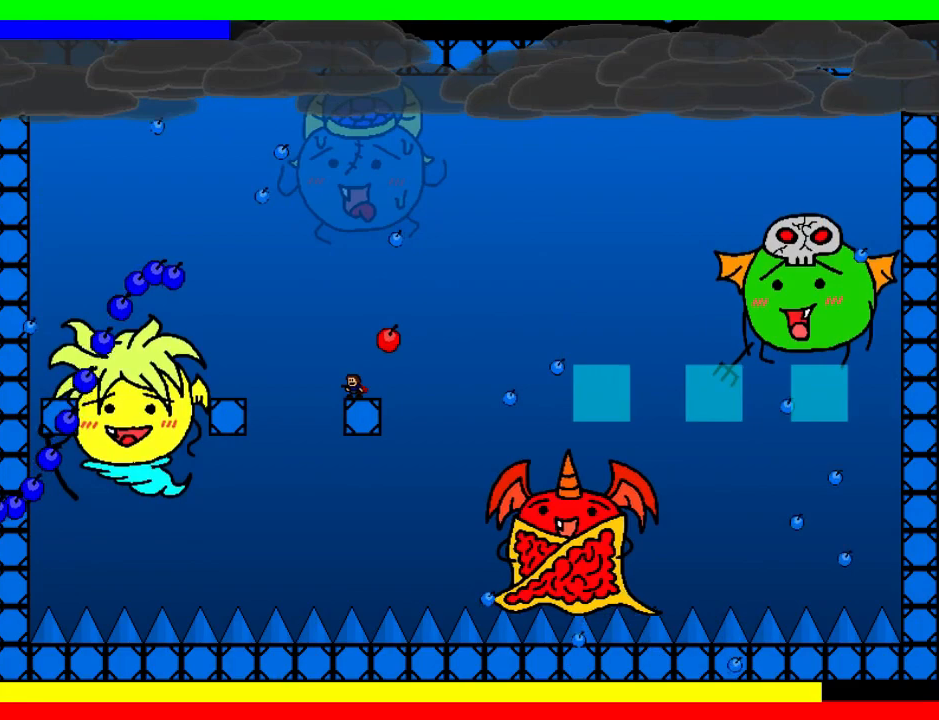
{"keys": ["left"], "events": [[180, "left", "down"], [260, "left", "up"], [320, "left", "down"], [420, "left", "up"], [500, "left", "down"]]}
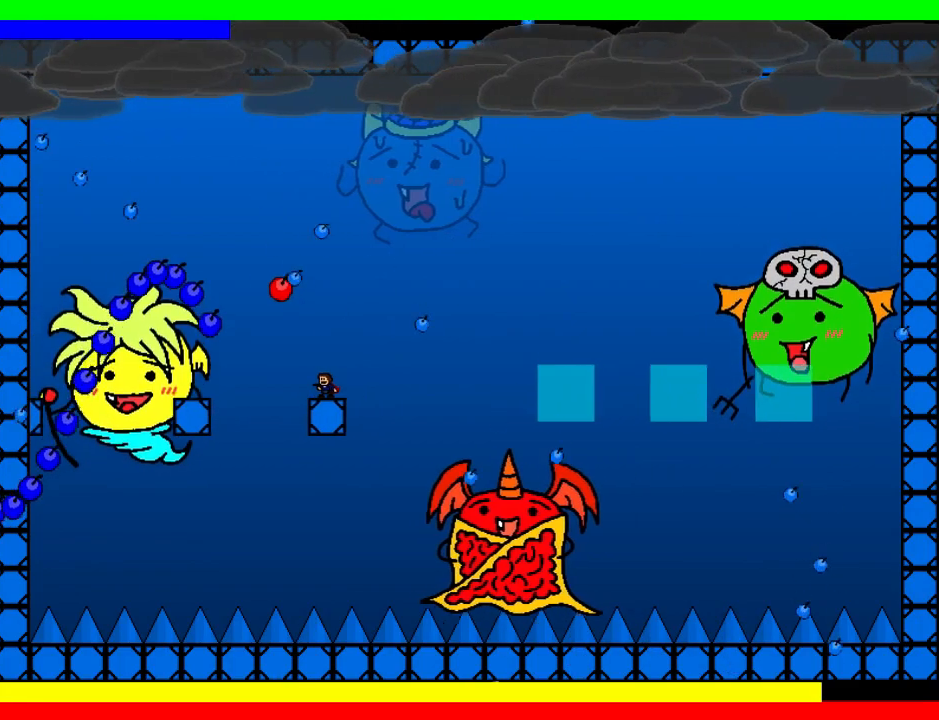
{"keys": ["shift"], "events": [[40, "left", "up"], [260, "left", "down"], [320, "shift", "down"], [460, "left", "up"]]}
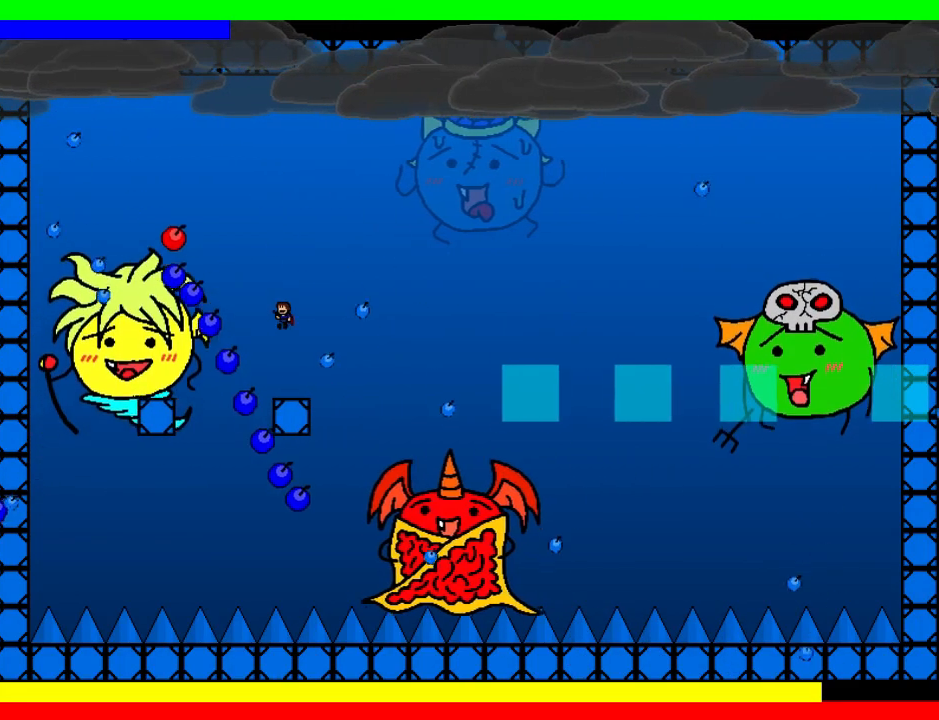
{"keys": [], "events": [[20, "right", "down"], [100, "right", "up"], [320, "left", "down"], [340, "shift", "up"], [400, "left", "up"]]}
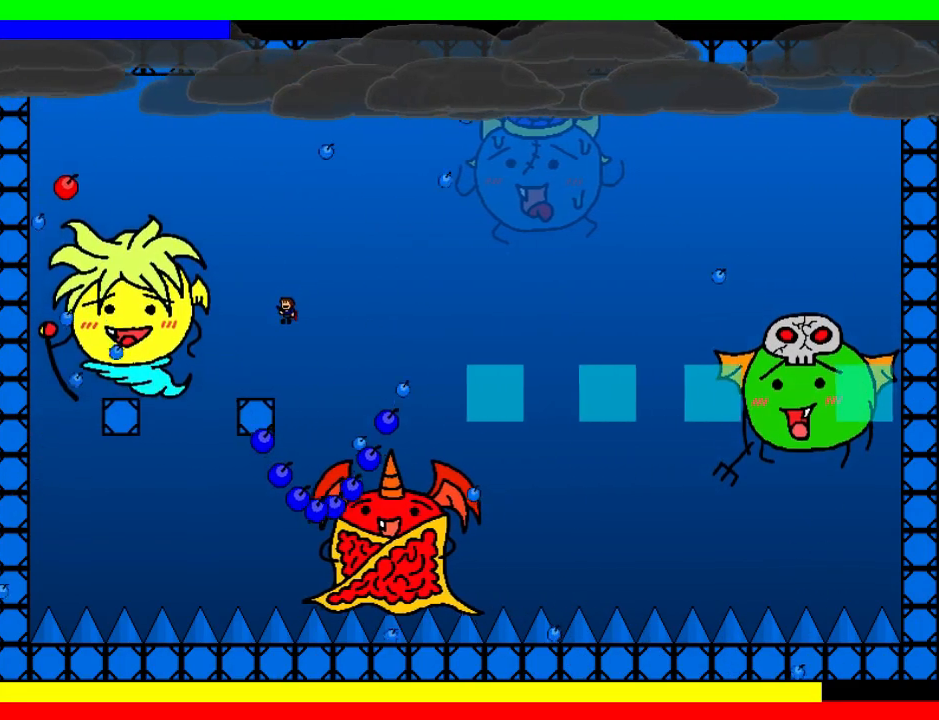
{"keys": [], "events": [[180, "left", "down"], [480, "left", "up"]]}
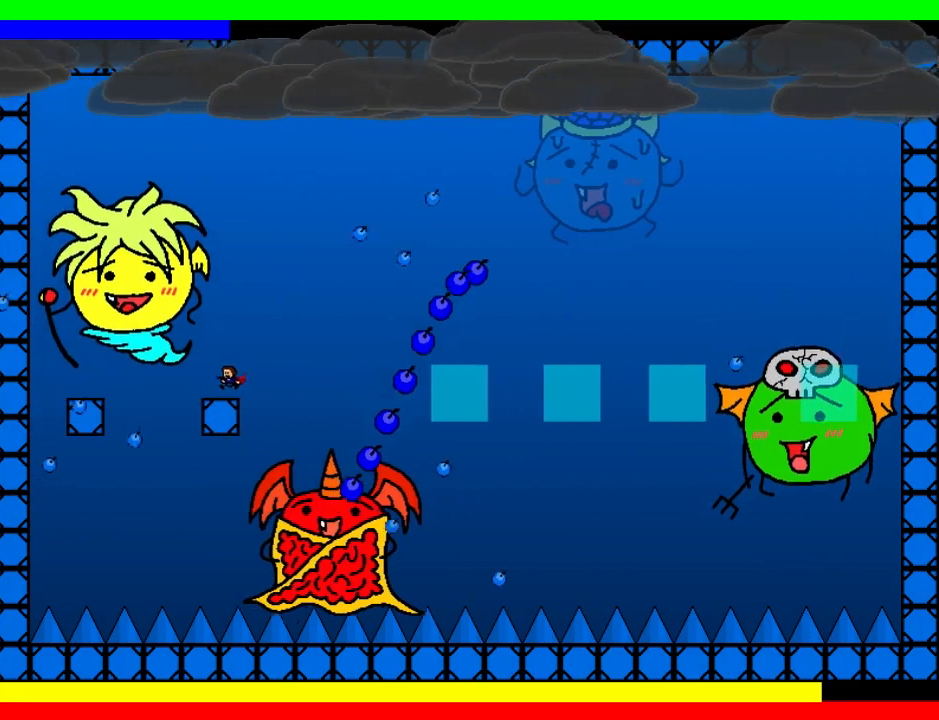
{"keys": ["right", "shift"], "events": [[60, "shift", "down"], [80, "right", "down"]]}
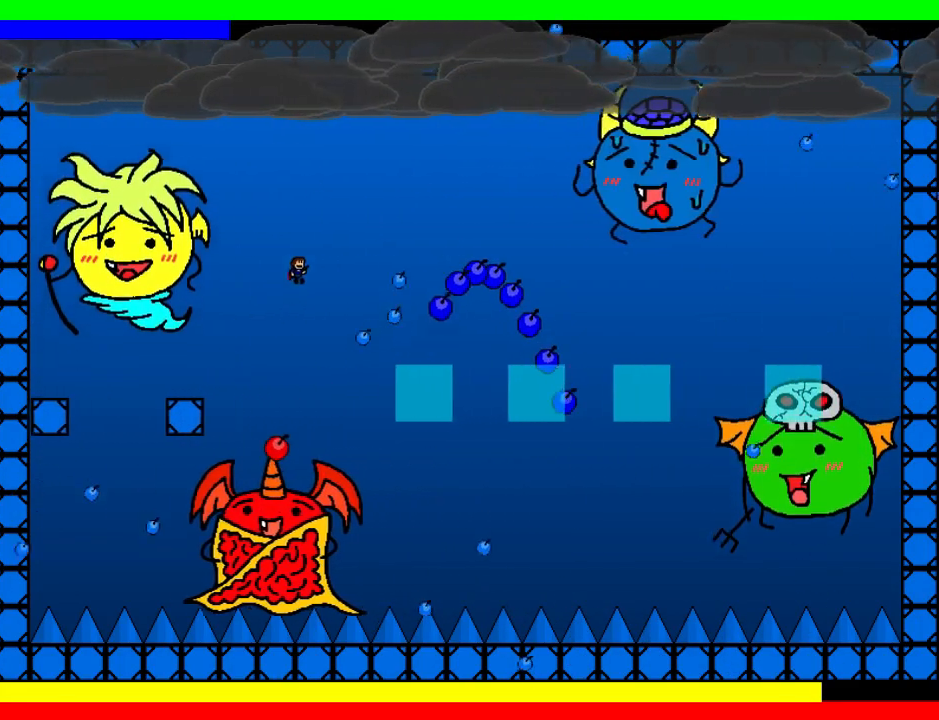
{"keys": ["right", "shift", "z"], "events": [[60, "z", "down"], [140, "z", "up"], [220, "right", "up"], [220, "z", "down"], [260, "right", "down"], [260, "z", "up"], [300, "z", "down"], [380, "z", "up"], [460, "z", "down"]]}
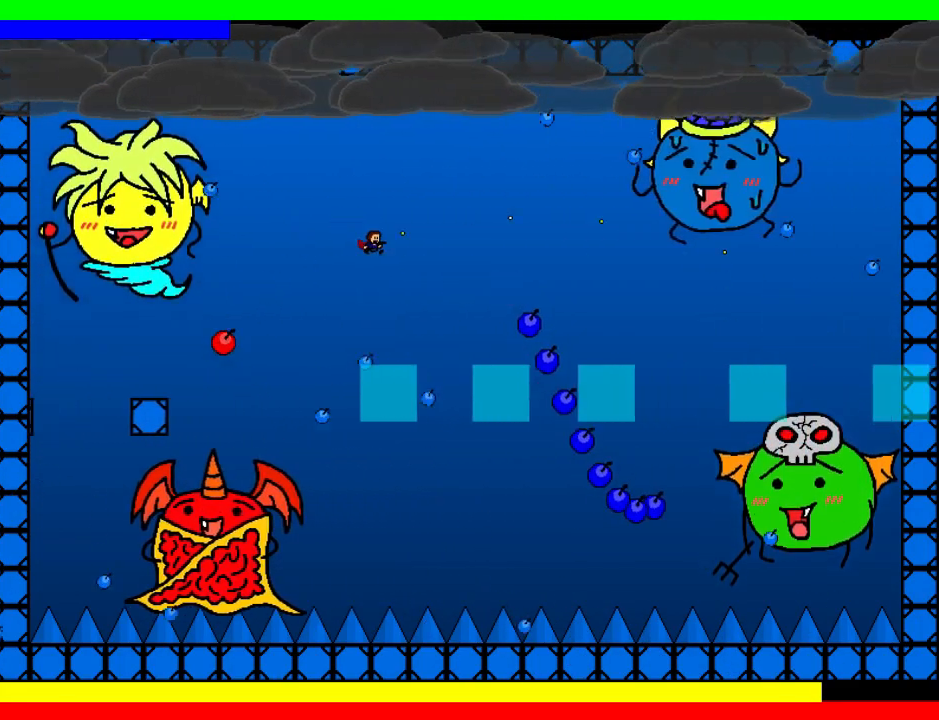
{"keys": ["right", "shift"], "events": [[40, "right", "up"], [40, "z", "up"], [100, "z", "down"], [200, "left", "down"], [200, "z", "up"], [220, "shift", "up"], [340, "shift", "down"], [460, "left", "up"], [460, "right", "down"]]}
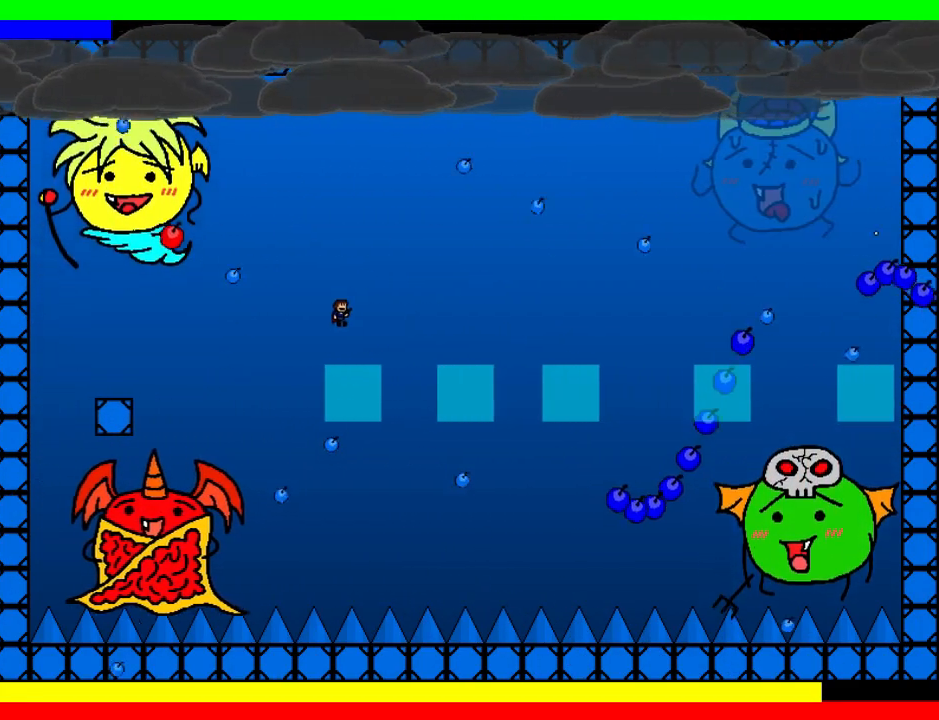
{"keys": ["shift", "z"], "events": [[100, "shift", "up"], [140, "right", "up"], [140, "shift", "down"], [300, "right", "down"], [380, "right", "up"], [480, "z", "down"]]}
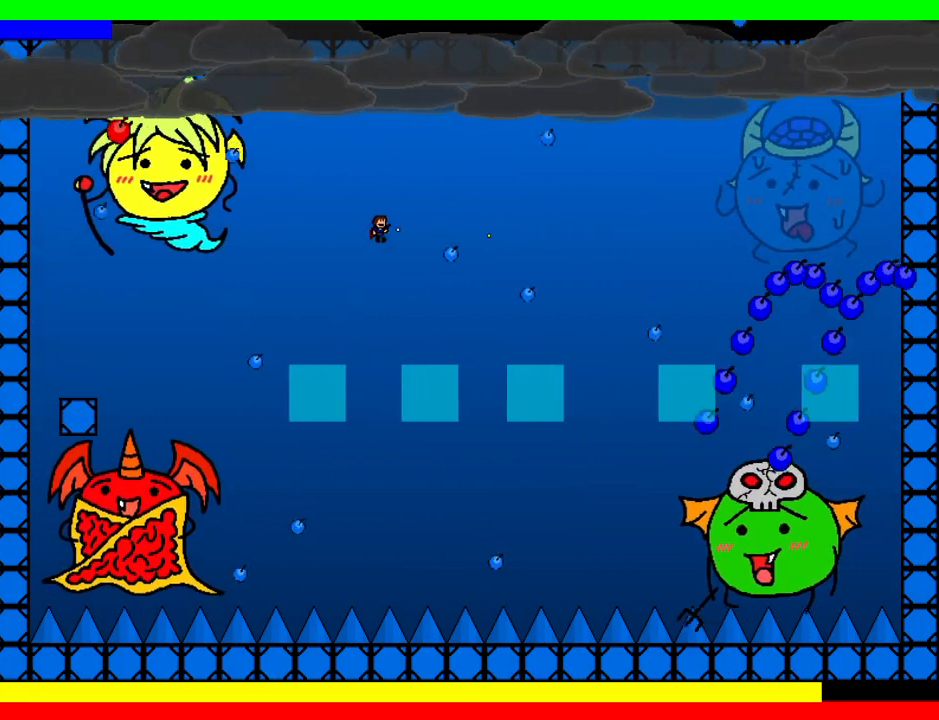
{"keys": ["left"], "events": [[20, "z", "up"], [80, "z", "down"], [100, "right", "down"], [180, "shift", "up"], [180, "z", "up"], [200, "right", "up"], [220, "z", "down"], [300, "z", "up"], [440, "left", "down"]]}
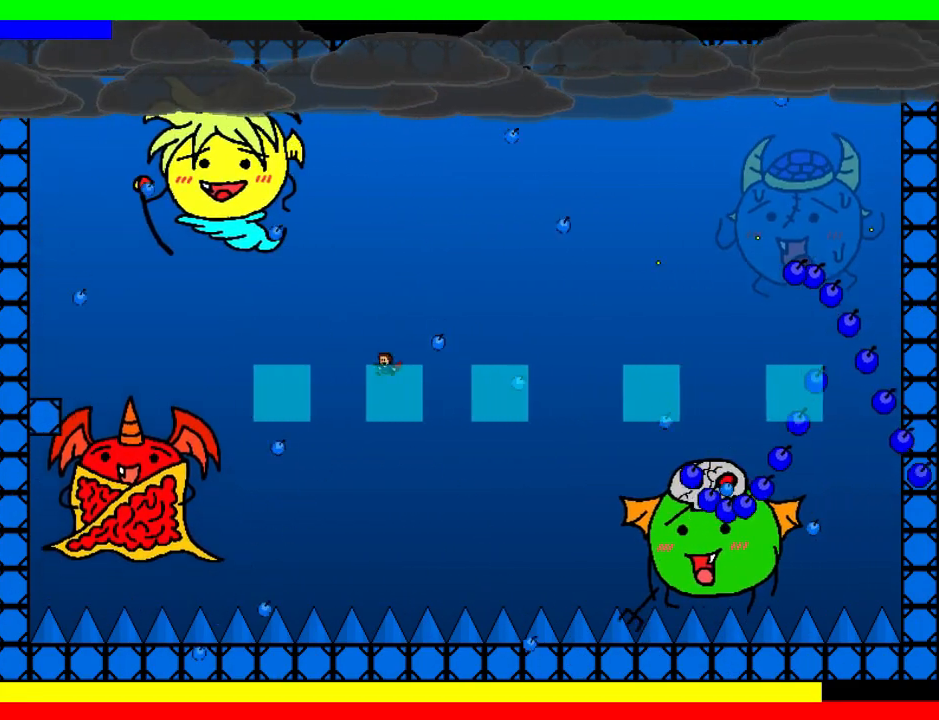
{"keys": ["left", "z"], "events": [[20, "shift", "down"], [120, "left", "up"], [120, "right", "down"], [180, "right", "up"], [180, "z", "down"], [240, "shift", "up"], [240, "z", "up"], [300, "z", "down"], [380, "z", "up"], [440, "z", "down"], [460, "left", "down"]]}
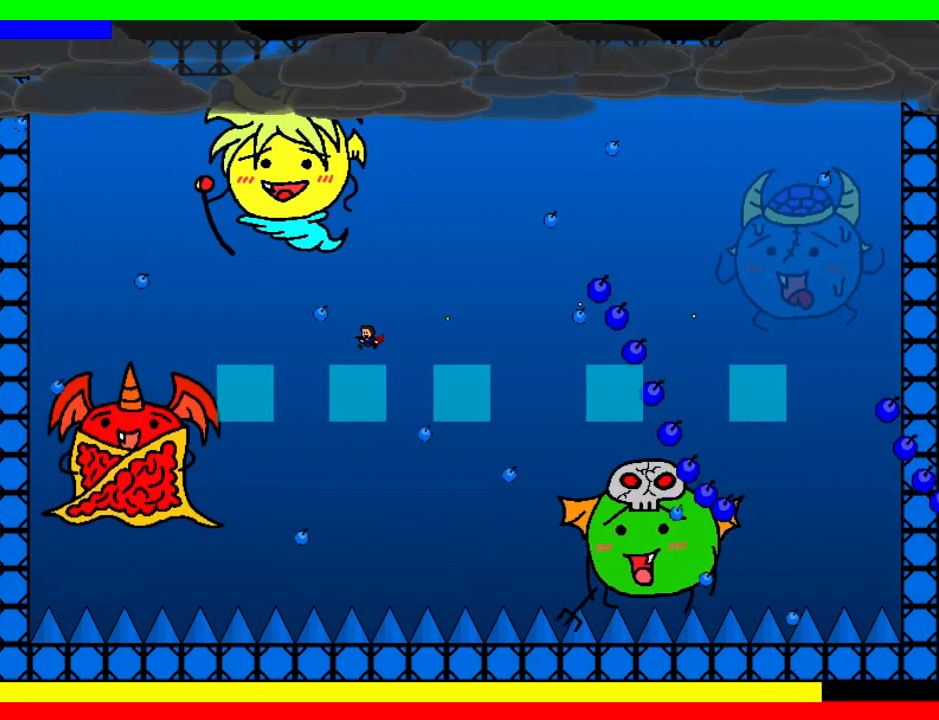
{"keys": [], "events": [[40, "z", "up"], [100, "left", "up"], [120, "right", "down"], [140, "shift", "down"], [280, "z", "down"], [300, "shift", "up"], [340, "right", "up"], [360, "right", "down"], [360, "z", "up"], [400, "z", "down"], [480, "right", "up"], [500, "z", "up"]]}
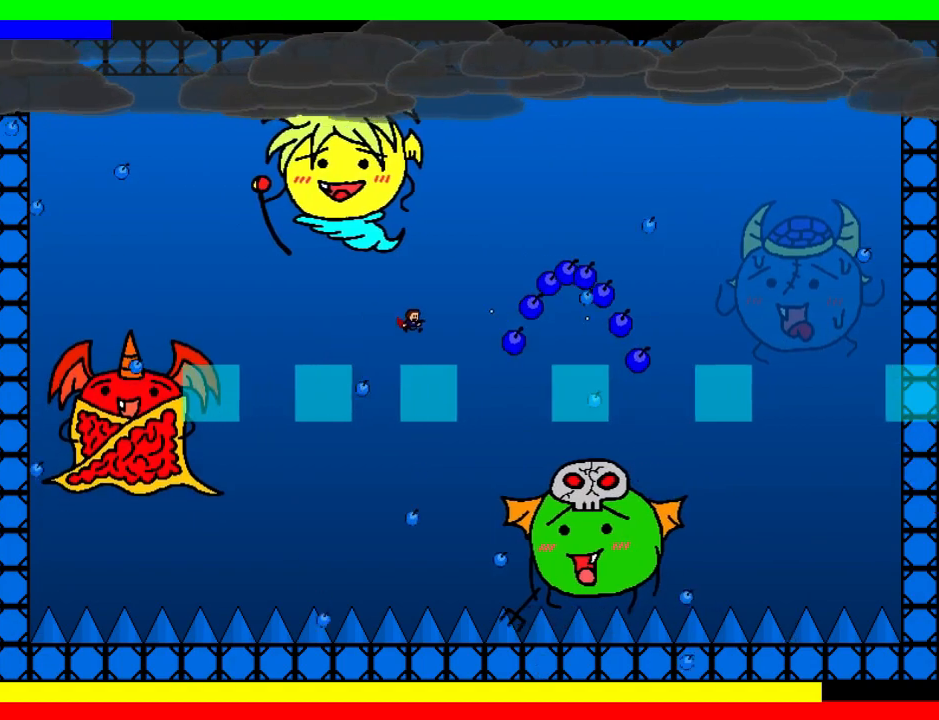
{"keys": [], "events": [[40, "z", "down"], [160, "z", "up"], [180, "z", "down"], [200, "shift", "down"], [240, "z", "up"], [260, "left", "down"], [260, "shift", "up"], [320, "left", "up"], [400, "left", "down"], [480, "left", "up"]]}
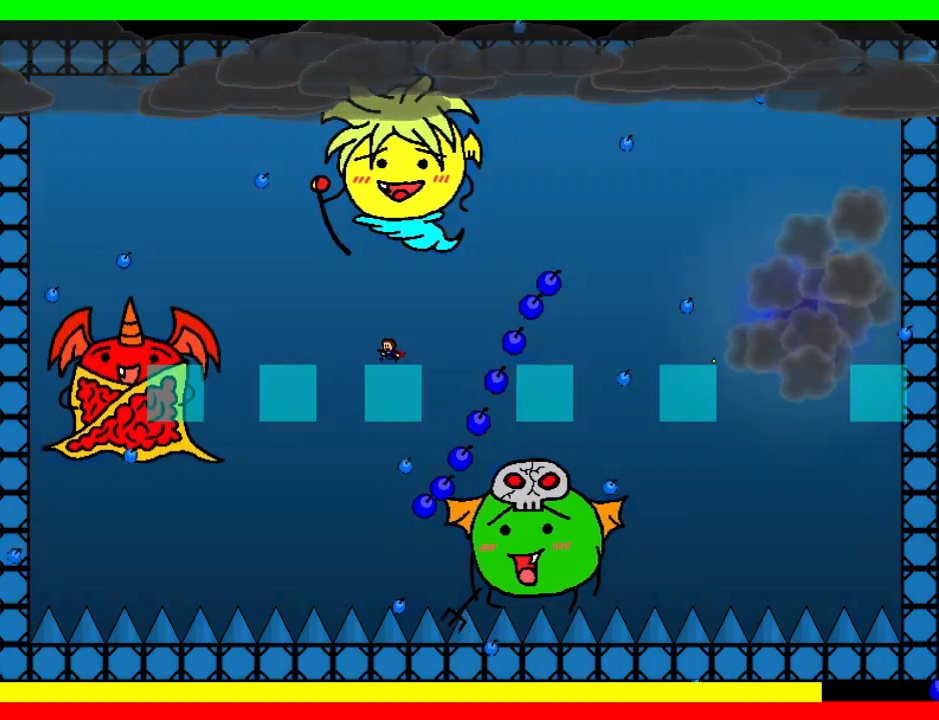
{"keys": ["right"], "events": [[160, "right", "down"], [160, "shift", "down"], [200, "z", "down"], [300, "z", "up"], [360, "shift", "up"]]}
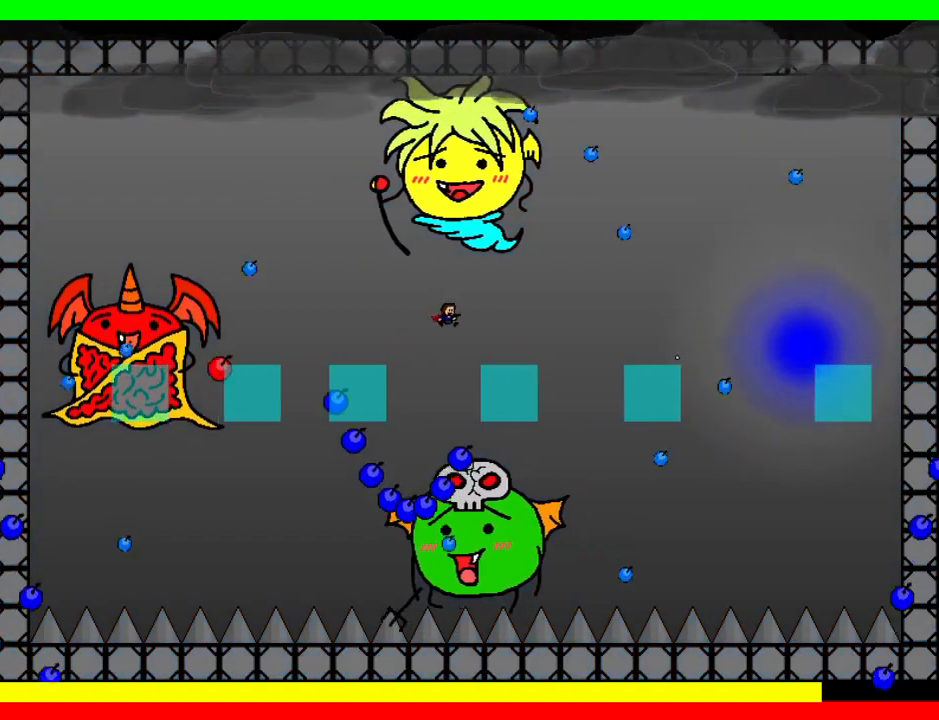
{"keys": [], "events": [[200, "right", "up"], [260, "left", "down"], [340, "left", "up"], [440, "left", "down"], [480, "left", "up"]]}
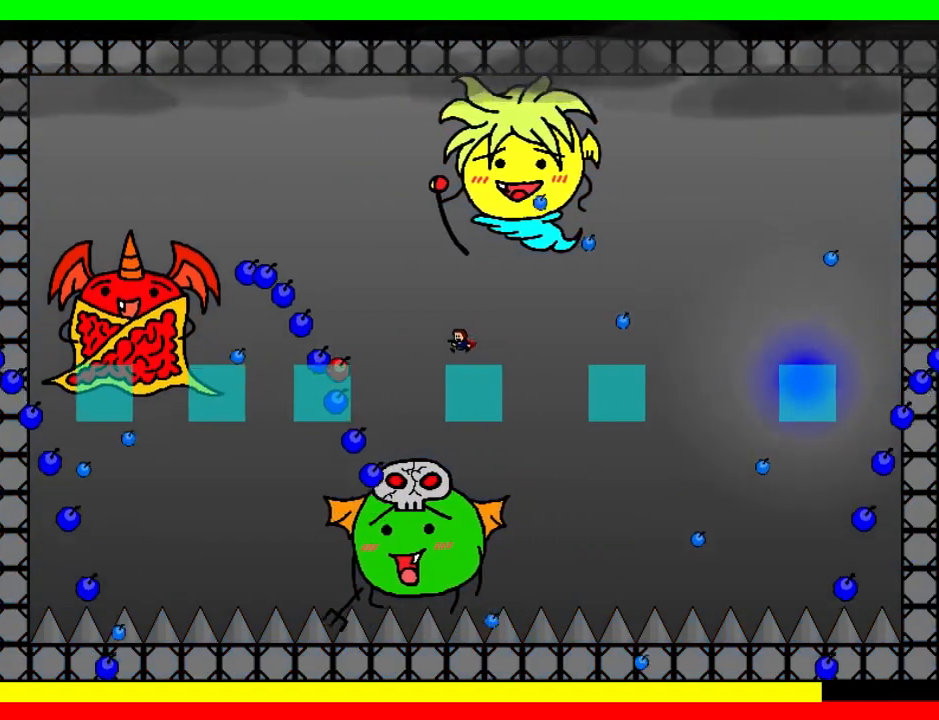
{"keys": ["left"], "events": [[160, "shift", "down"], [240, "left", "down"], [360, "left", "up"], [380, "shift", "up"], [420, "left", "down"]]}